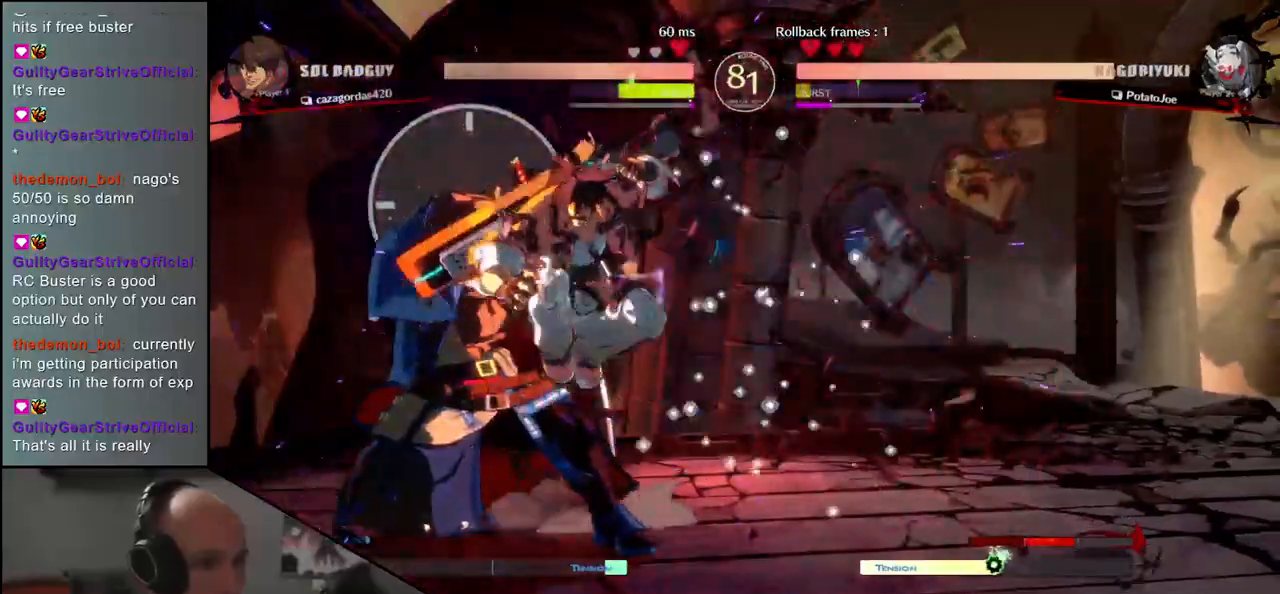
Gameplay with a controller (arcade stick); each line is a JSON object with the inputs held at the frame after it (dt_ms = milliseconds from this image to that frame). "events" lists button and stick changes between this image and that frame as [ms after this image, input, new state], when the widget could be followed in between. Not read: L3 R3.
{"dt_ms": 500, "buttons": [], "left_stick": "down-left", "events": [[133, "TRIANGLE", "down"], [183, "R1", "down"], [433, "R1", "up"], [433, "TRIANGLE", "up"]]}
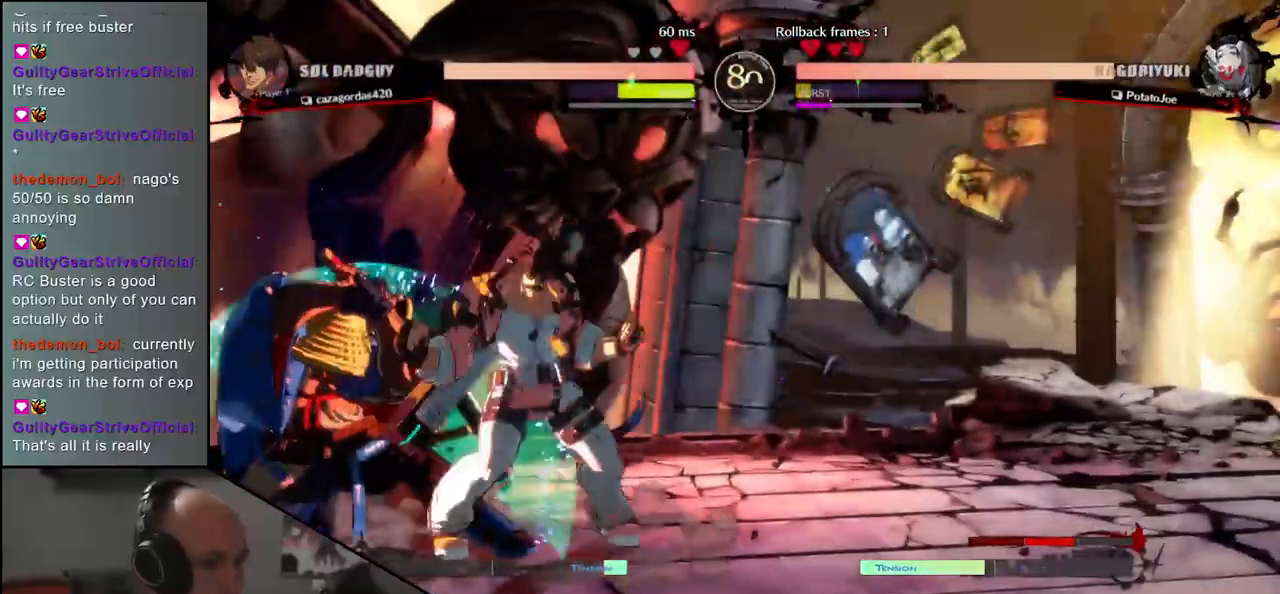
{"dt_ms": 500, "buttons": [], "left_stick": "center", "events": [[50, "CIRCLE", "down"], [50, "L1", "down"], [67, "R1", "down"], [67, "TRIANGLE", "down"], [183, "L1", "up"], [183, "R1", "up"], [183, "TRIANGLE", "up"], [200, "CIRCLE", "up"], [400, "left_stick", "center"]]}
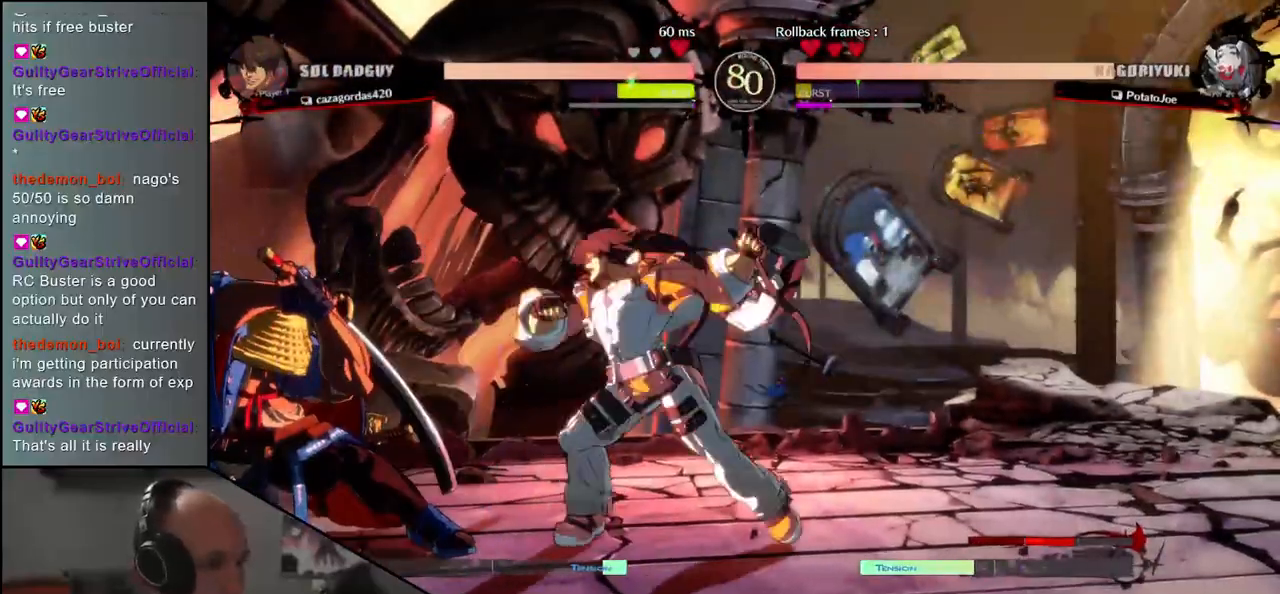
{"dt_ms": 500, "buttons": [], "left_stick": "down-left", "events": [[267, "CIRCLE", "down"], [267, "left_stick", "down-left"], [283, "L1", "down"], [300, "R1", "down"], [300, "TRIANGLE", "down"], [467, "CIRCLE", "up"], [467, "L1", "up"], [467, "R1", "up"], [467, "TRIANGLE", "up"]]}
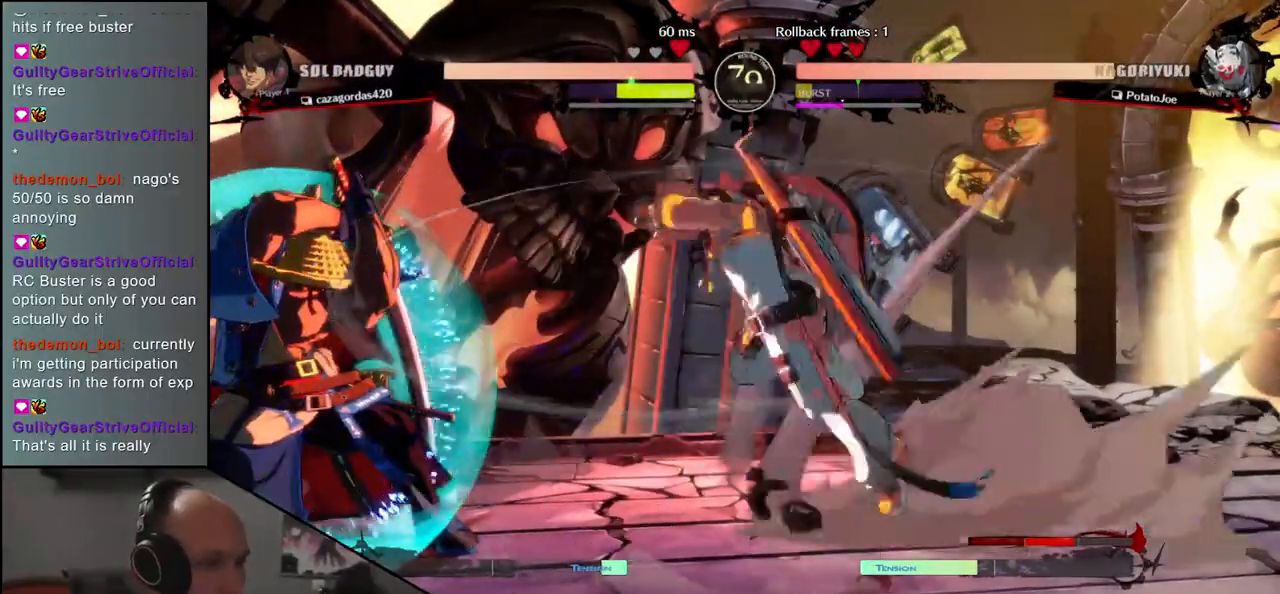
{"dt_ms": 500, "buttons": [], "left_stick": "left", "events": [[450, "left_stick", "left"]]}
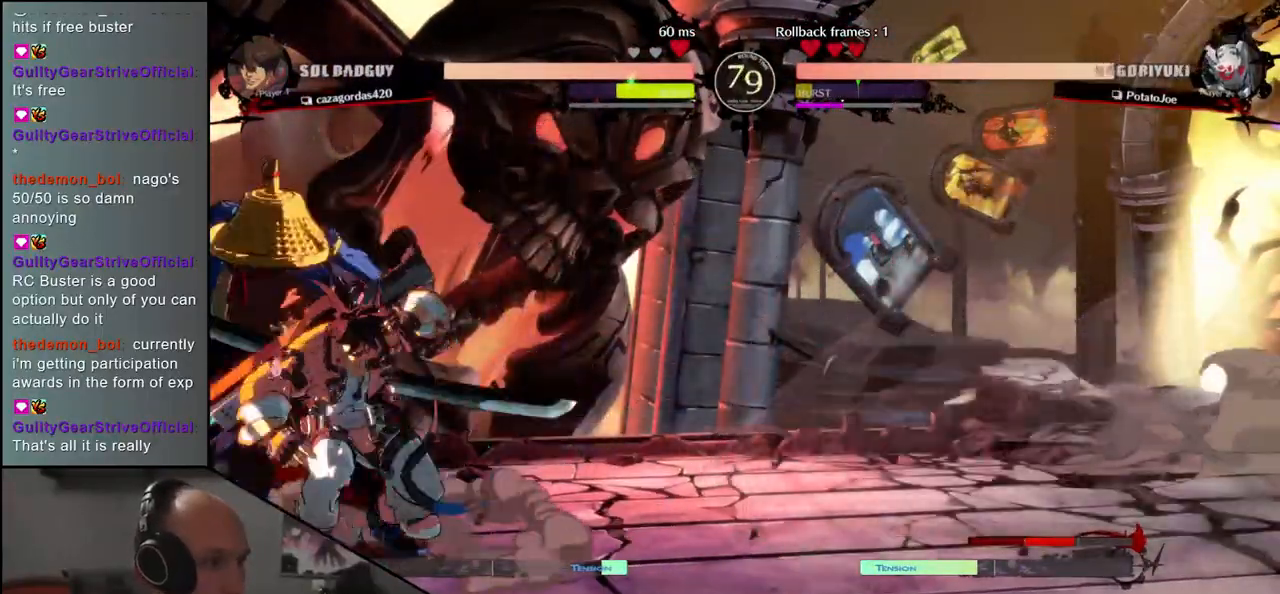
{"dt_ms": 500, "buttons": [], "left_stick": "down-left", "events": [[150, "SQUARE", "down"], [267, "SQUARE", "up"], [433, "left_stick", "down-left"]]}
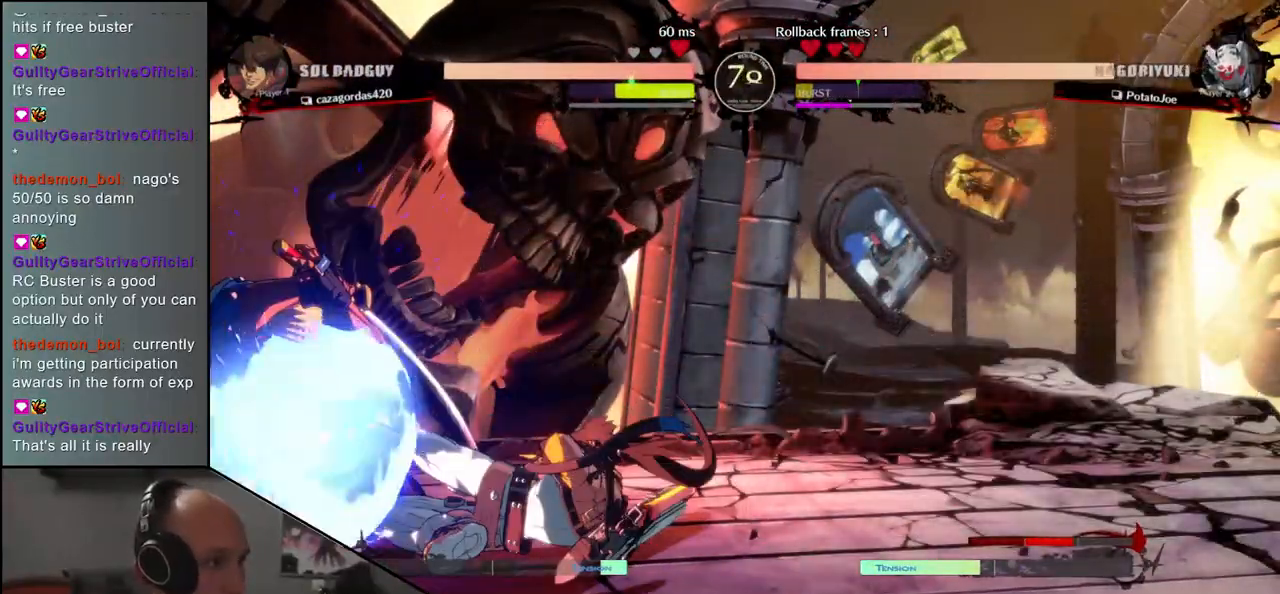
{"dt_ms": 500, "buttons": [], "left_stick": "down-left", "events": []}
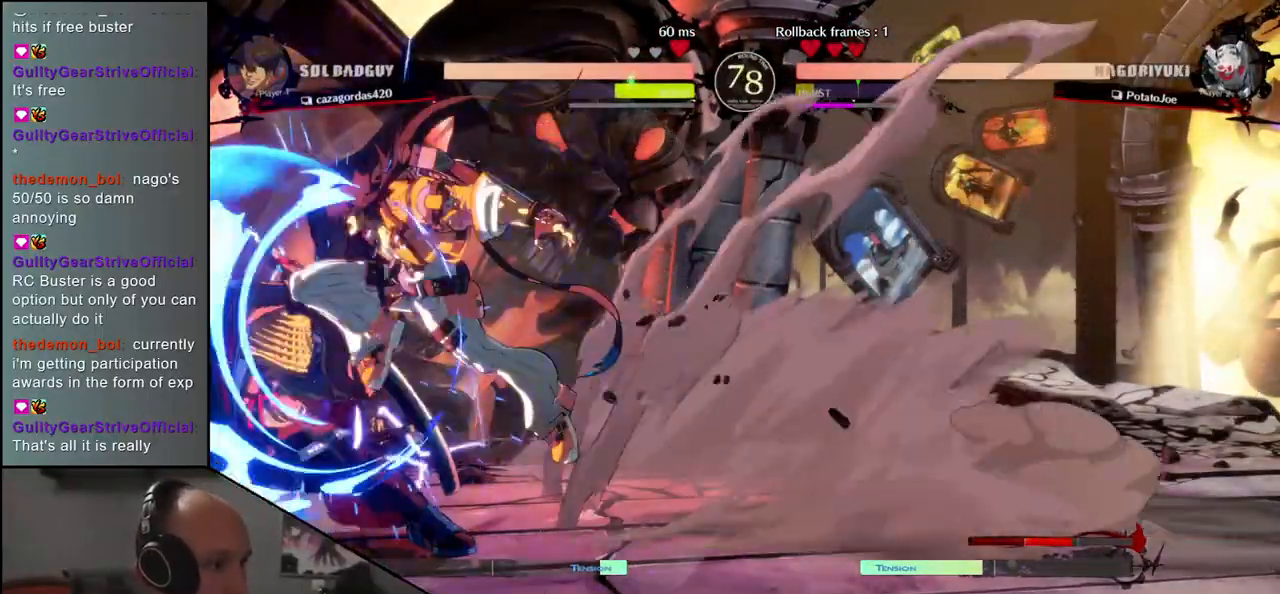
{"dt_ms": 500, "buttons": ["SQUARE"], "left_stick": "left", "events": [[217, "left_stick", "left"], [350, "SQUARE", "down"], [433, "SQUARE", "up"], [500, "SQUARE", "down"]]}
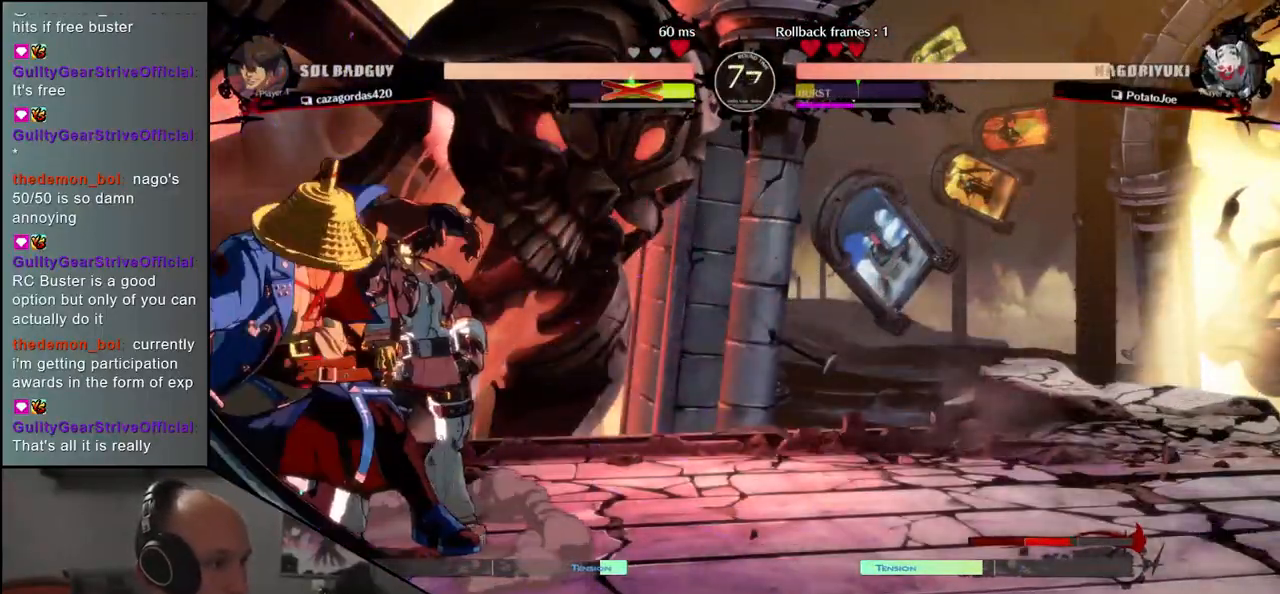
{"dt_ms": 500, "buttons": [], "left_stick": "right", "events": [[67, "SQUARE", "up"], [117, "SQUARE", "down"], [200, "SQUARE", "up"], [383, "left_stick", "center"], [433, "left_stick", "right"]]}
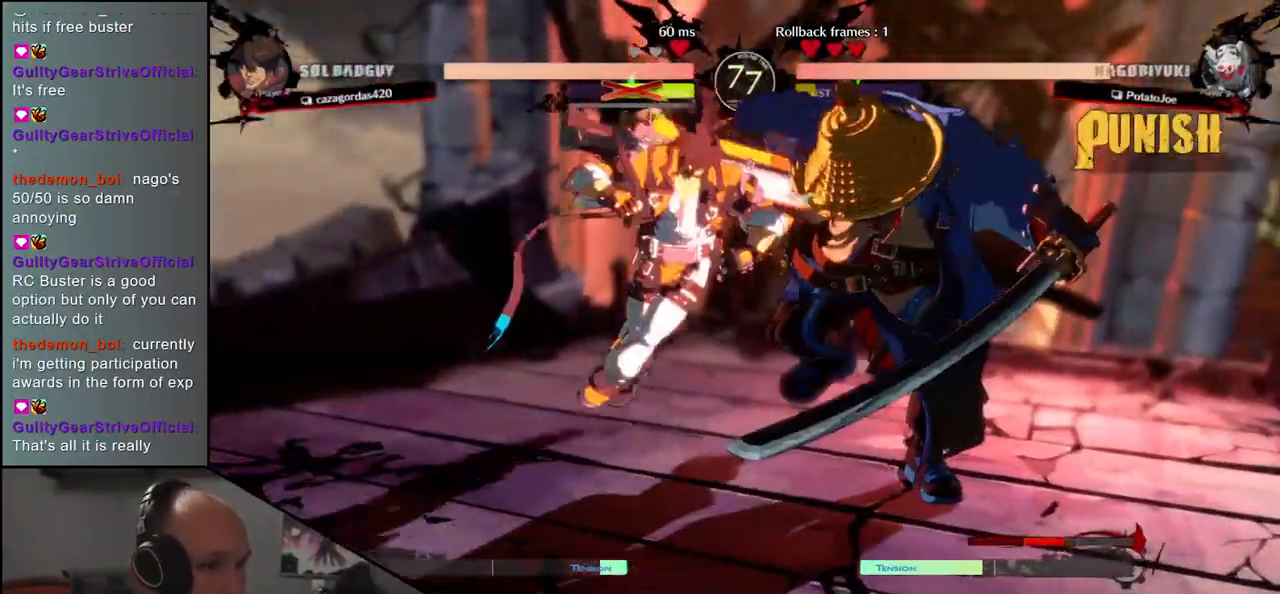
{"dt_ms": 500, "buttons": [], "left_stick": "right", "events": []}
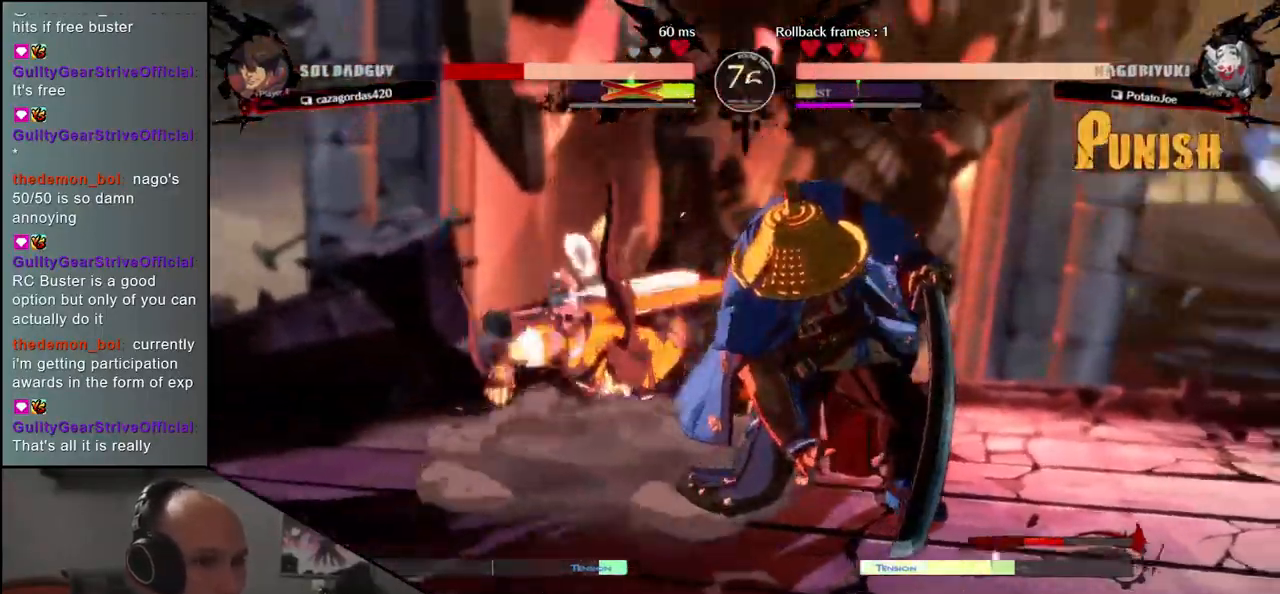
{"dt_ms": 500, "buttons": [], "left_stick": "right", "events": [[350, "CIRCLE", "down"], [500, "CIRCLE", "up"]]}
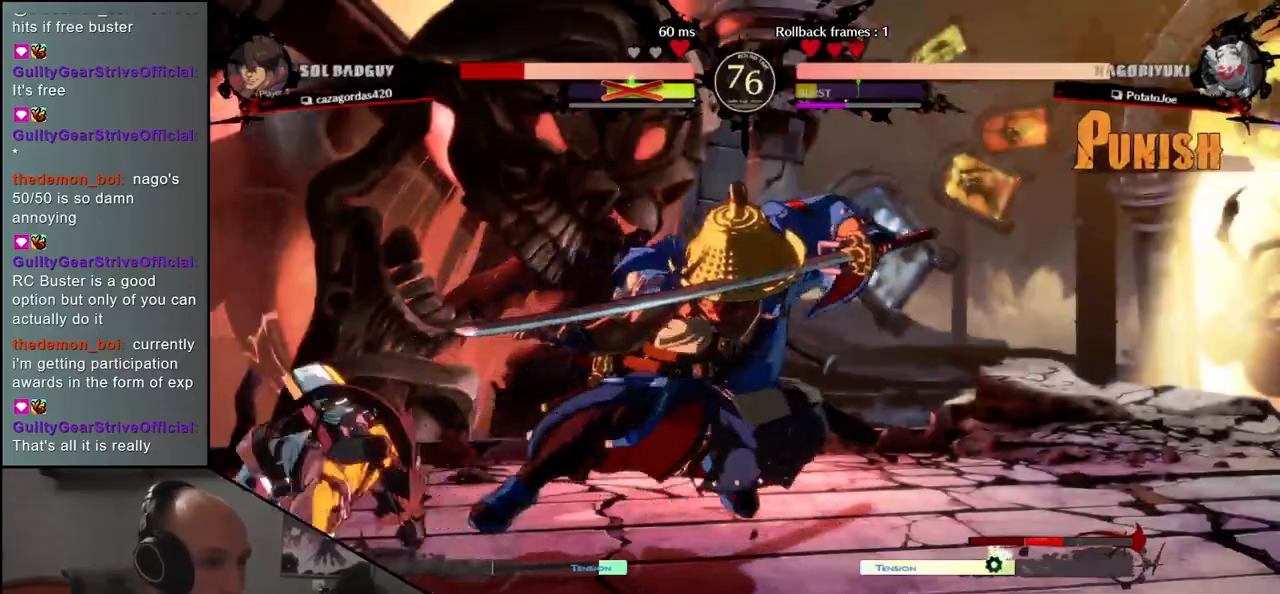
{"dt_ms": 1000, "buttons": [], "left_stick": "left"}
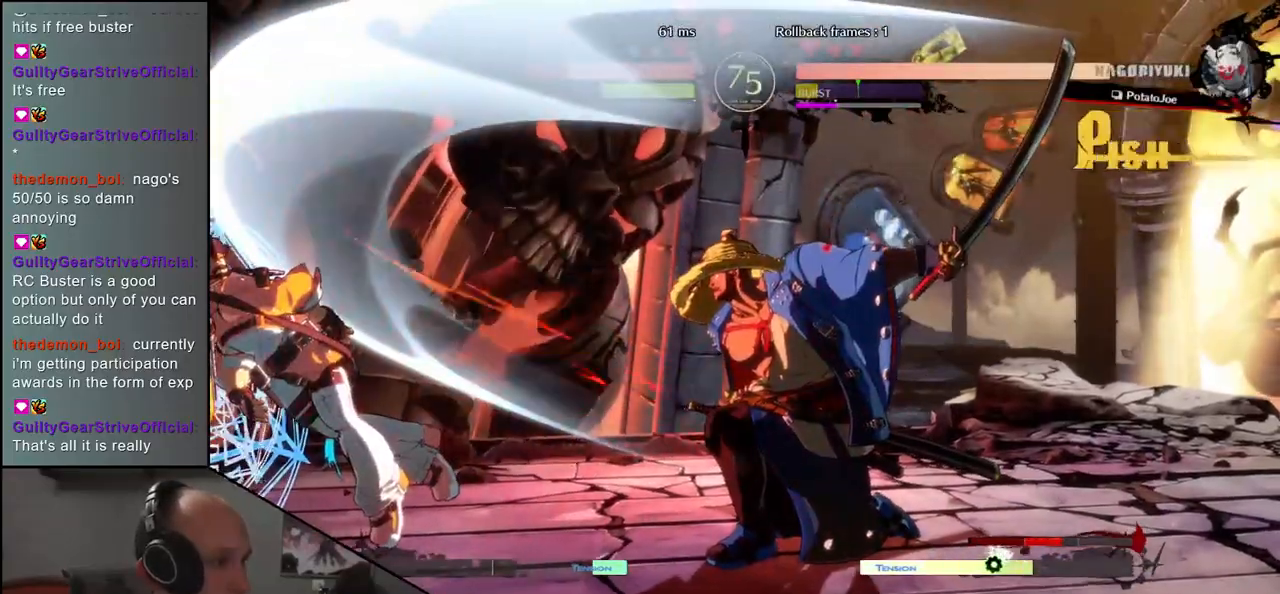
{"dt_ms": 500, "buttons": [], "left_stick": "right", "events": [[133, "left_stick", "right"]]}
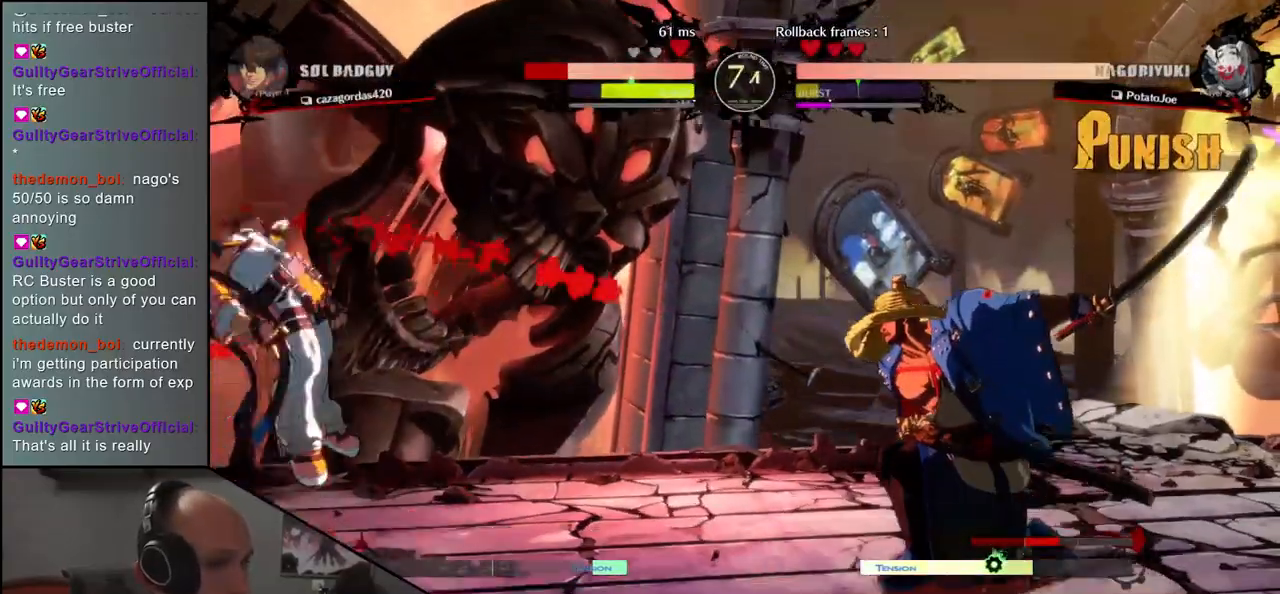
{"dt_ms": 500, "buttons": [], "left_stick": "down-left", "events": [[300, "left_stick", "left"], [483, "left_stick", "down-left"]]}
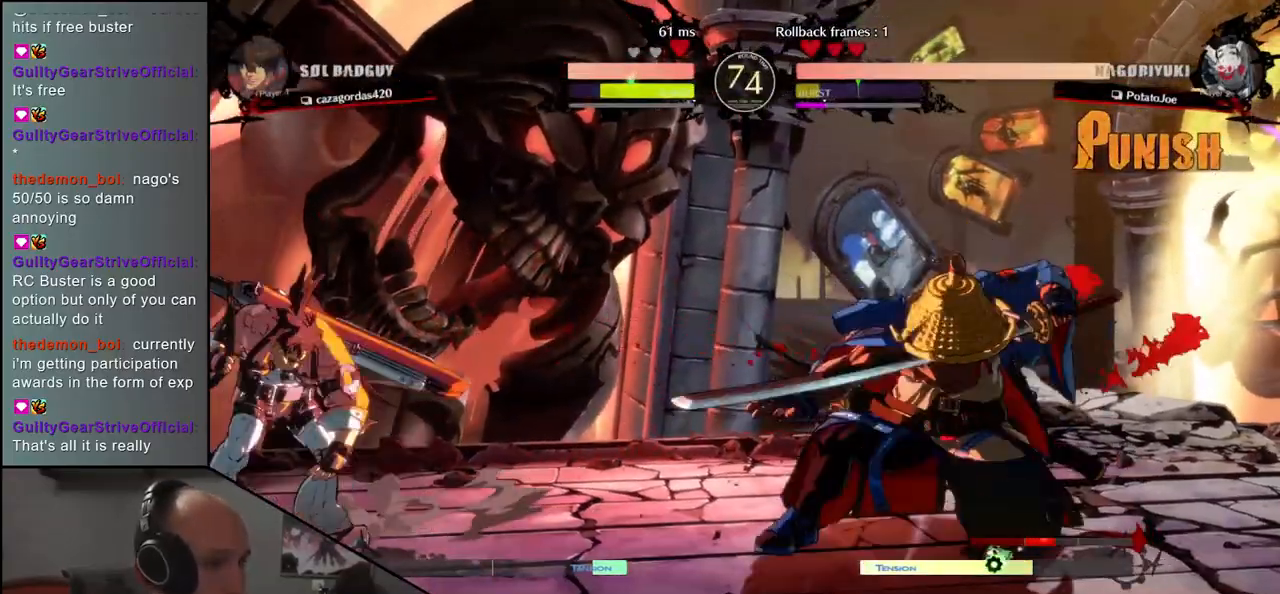
{"dt_ms": 500, "buttons": [], "left_stick": "left", "events": [[17, "left_stick", "down"], [67, "left_stick", "right"], [117, "L1", "down"], [183, "left_stick", "center"], [217, "L1", "up"], [433, "left_stick", "left"]]}
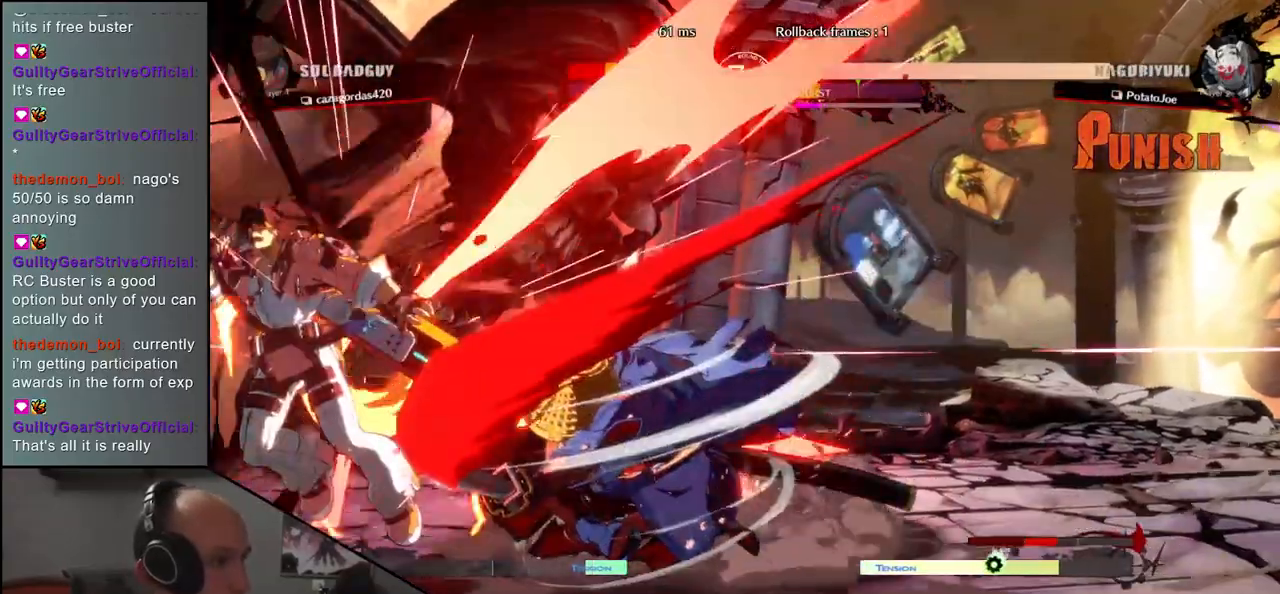
{"dt_ms": 500, "buttons": [], "left_stick": "left", "events": [[50, "SQUARE", "down"], [117, "SQUARE", "up"], [217, "SQUARE", "down"], [267, "SQUARE", "up"]]}
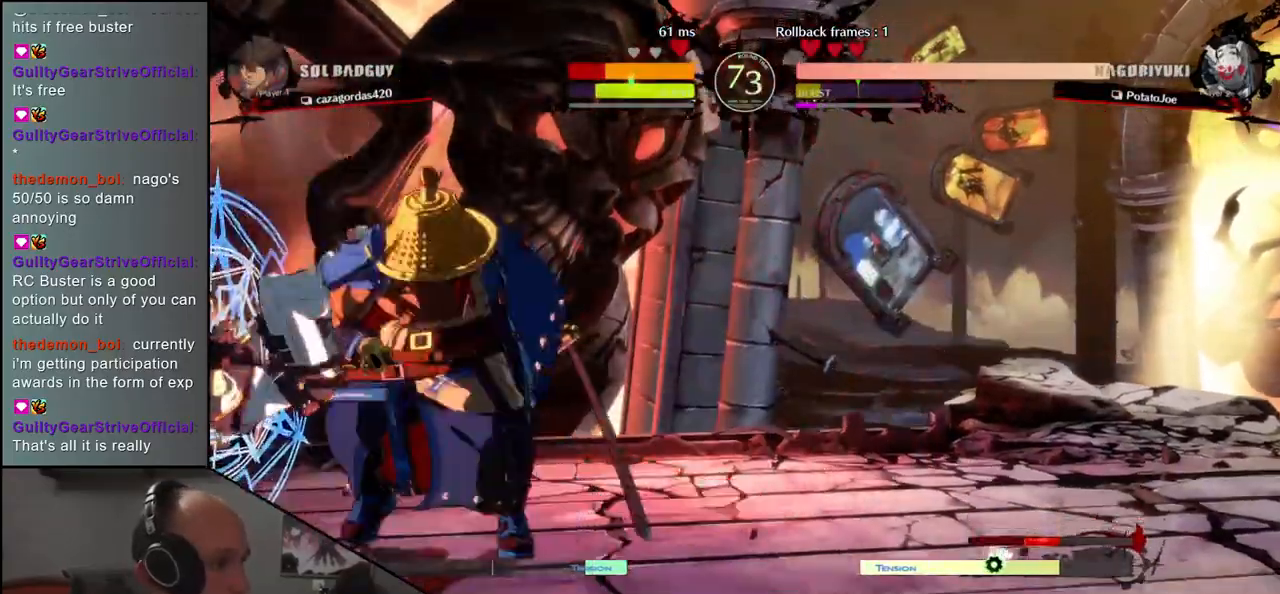
{"dt_ms": 500, "buttons": [], "left_stick": "right", "events": [[117, "left_stick", "right"]]}
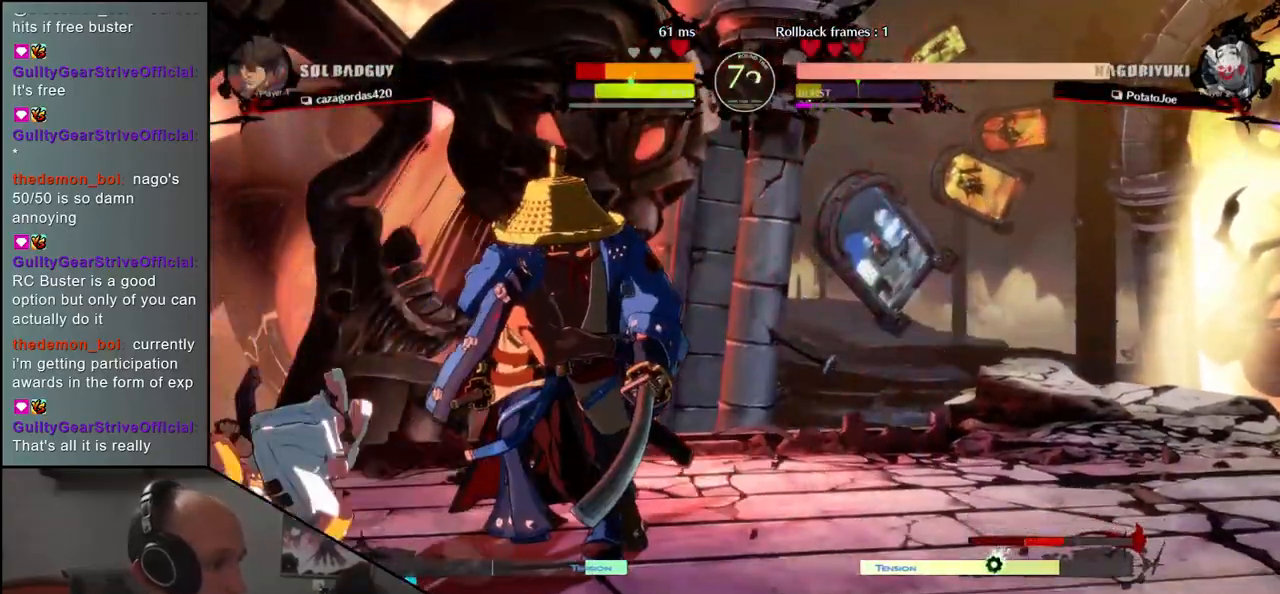
{"dt_ms": 500, "buttons": [], "left_stick": "left", "events": [[100, "left_stick", "left"], [333, "SQUARE", "down"], [467, "SQUARE", "up"]]}
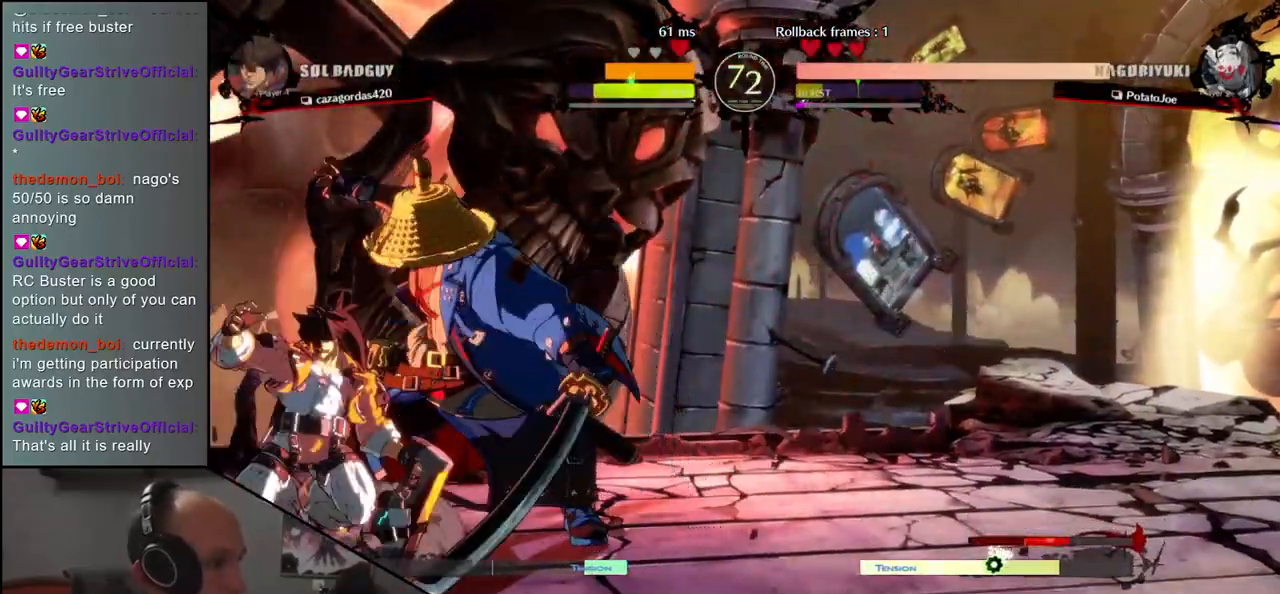
{"dt_ms": 500, "buttons": ["TRIANGLE", "L1", "R1"], "left_stick": "right", "events": [[117, "SQUARE", "down"], [233, "SQUARE", "up"], [350, "left_stick", "right"], [483, "R1", "down"], [483, "TRIANGLE", "down"], [500, "L1", "down"]]}
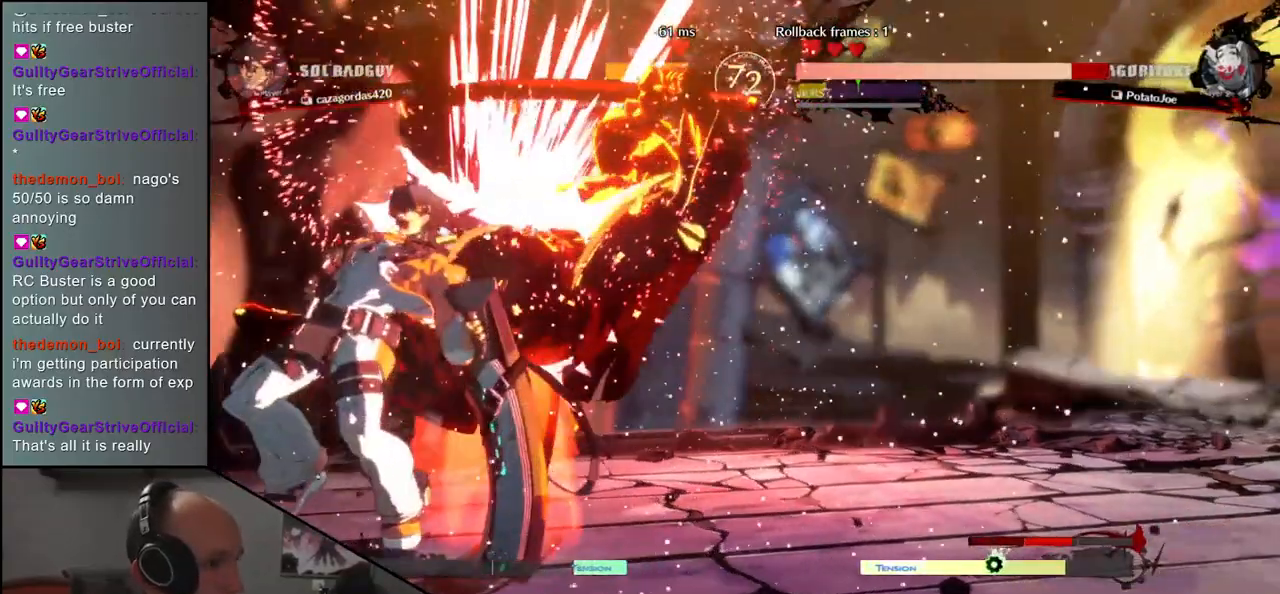
{"dt_ms": 1000, "buttons": ["TRIANGLE", "R1"], "left_stick": "right"}
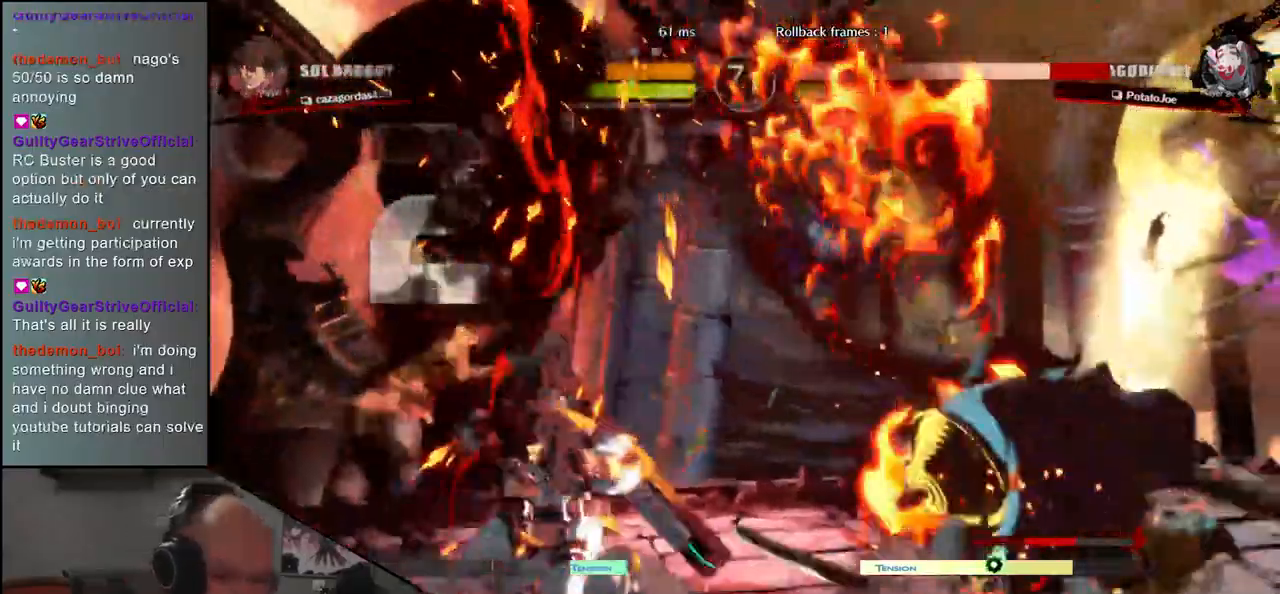
{"dt_ms": 500, "buttons": [], "left_stick": "right"}
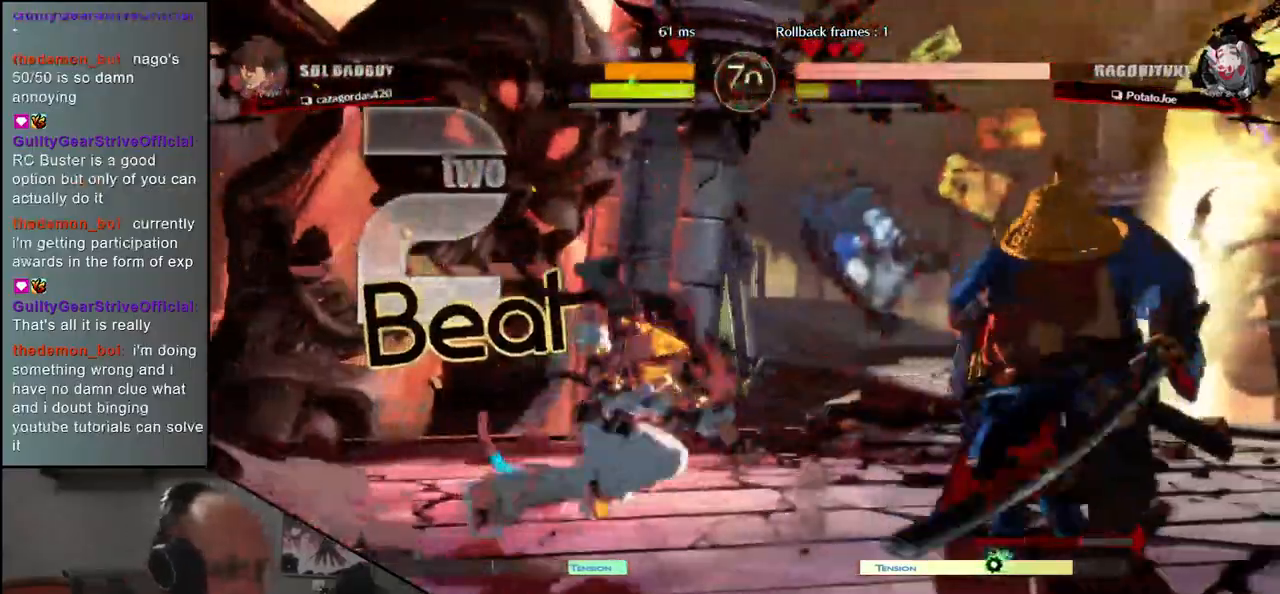
{"dt_ms": 500, "buttons": [], "left_stick": "left", "events": [[233, "L1", "down"], [267, "left_stick", "left"], [367, "L1", "up"]]}
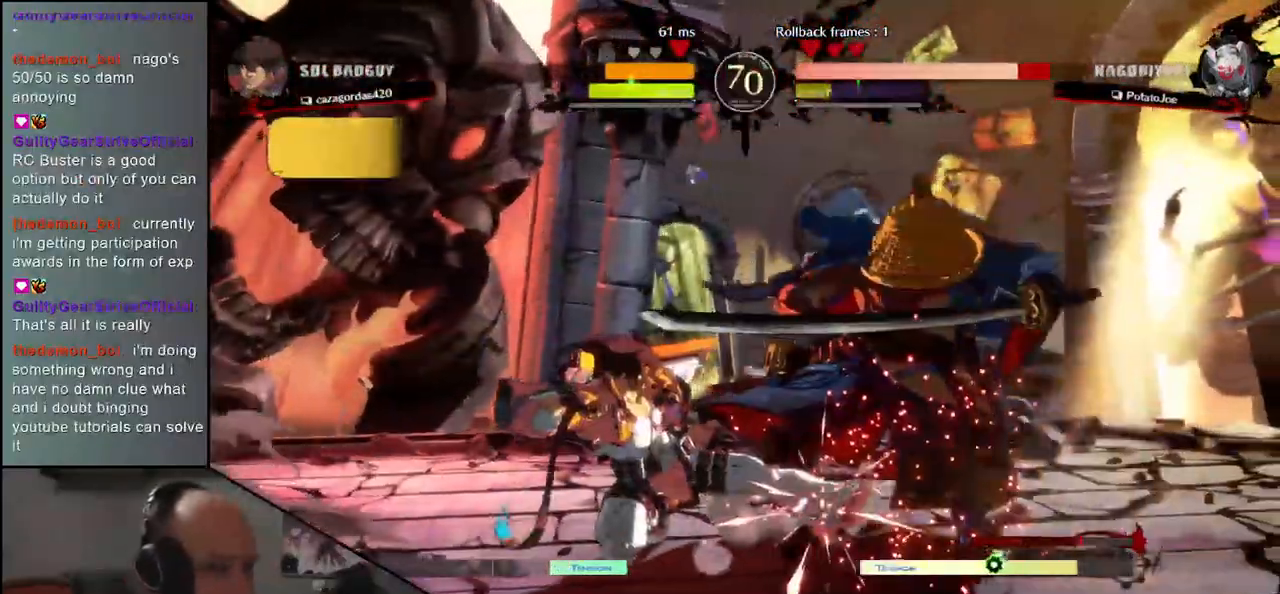
{"dt_ms": 500, "buttons": [], "left_stick": "down-right", "events": [[183, "left_stick", "right"], [350, "left_stick", "down-right"]]}
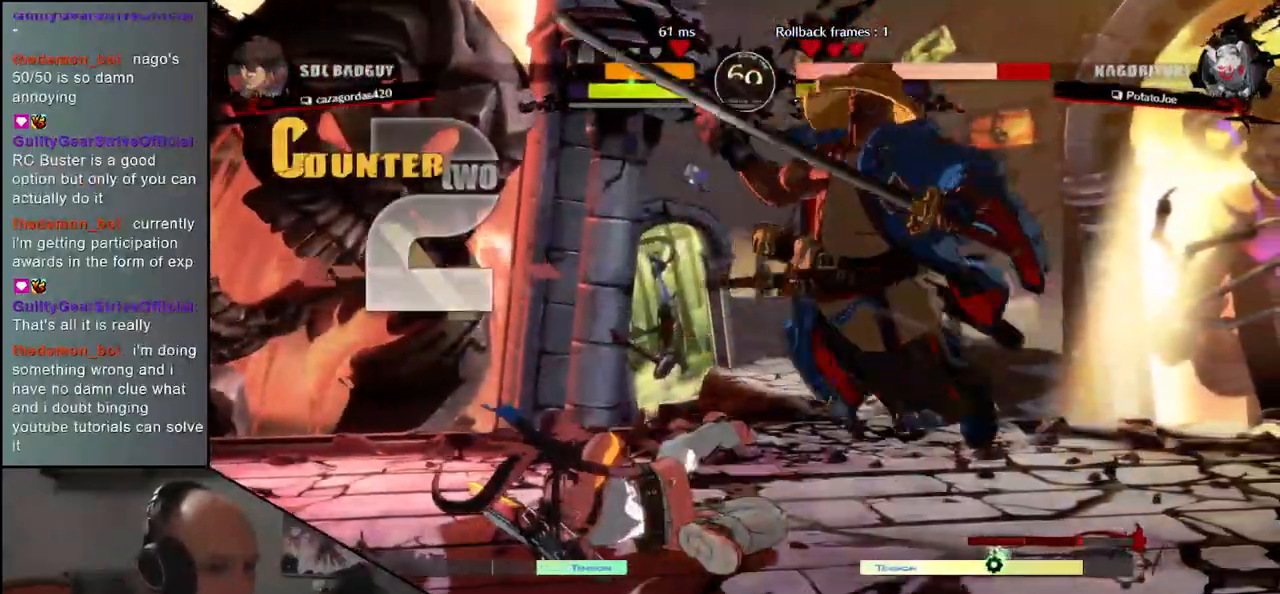
{"dt_ms": 500, "buttons": [], "left_stick": "down-right", "events": []}
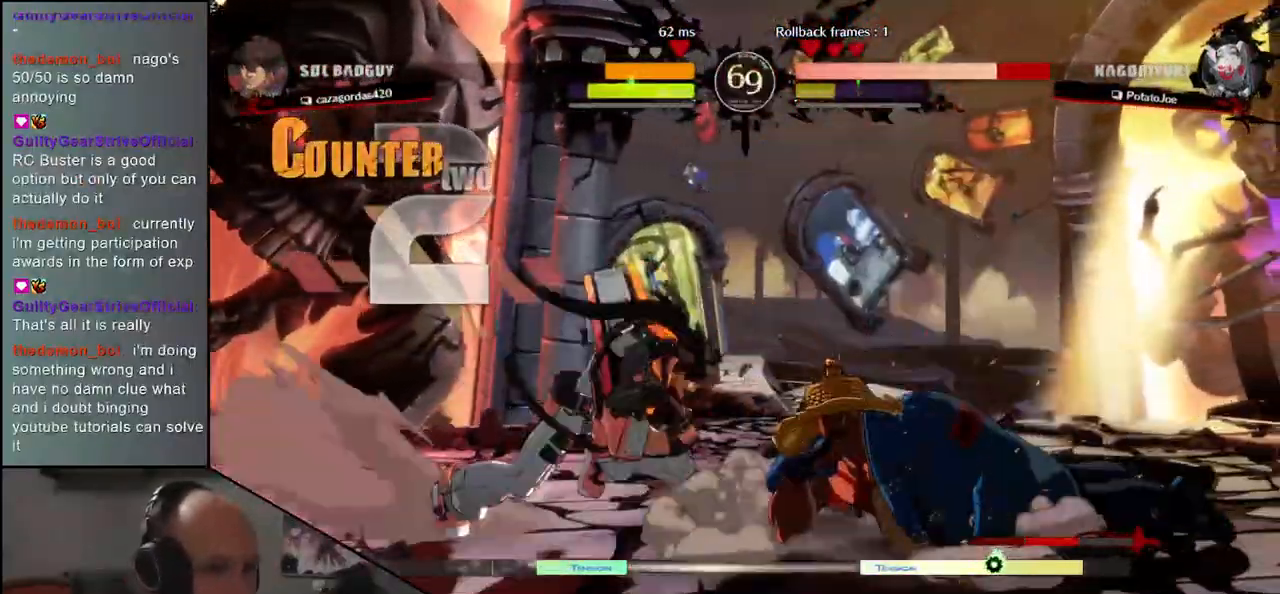
{"dt_ms": 500, "buttons": [], "left_stick": "down-right", "events": []}
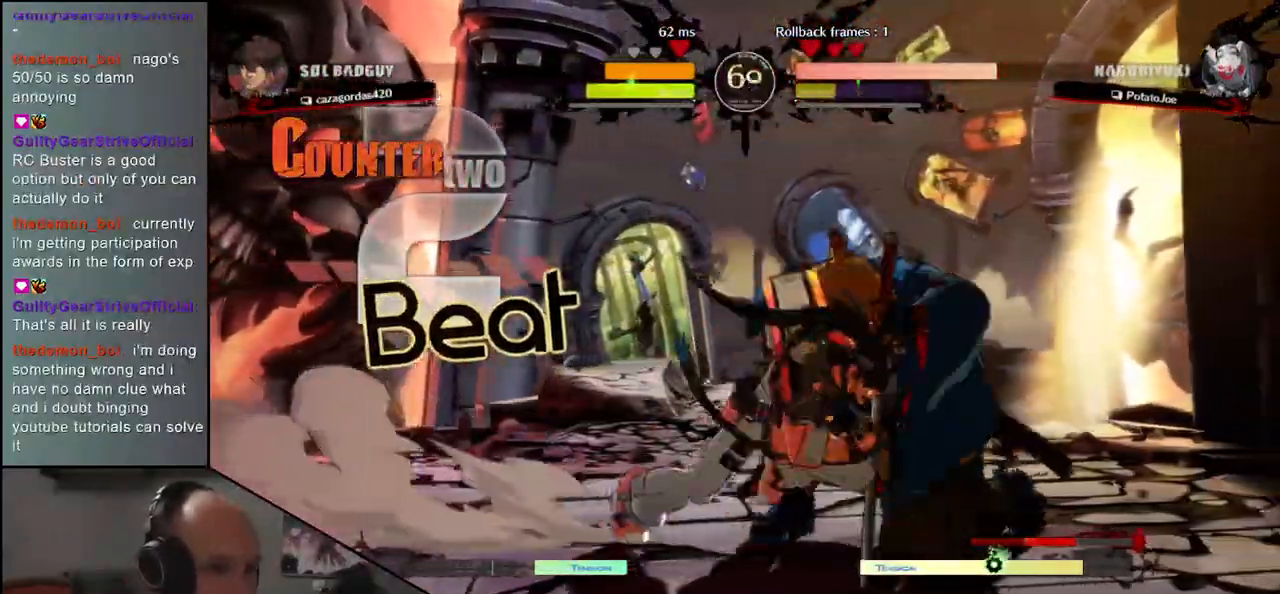
{"dt_ms": 500, "buttons": [], "left_stick": "down-right", "events": []}
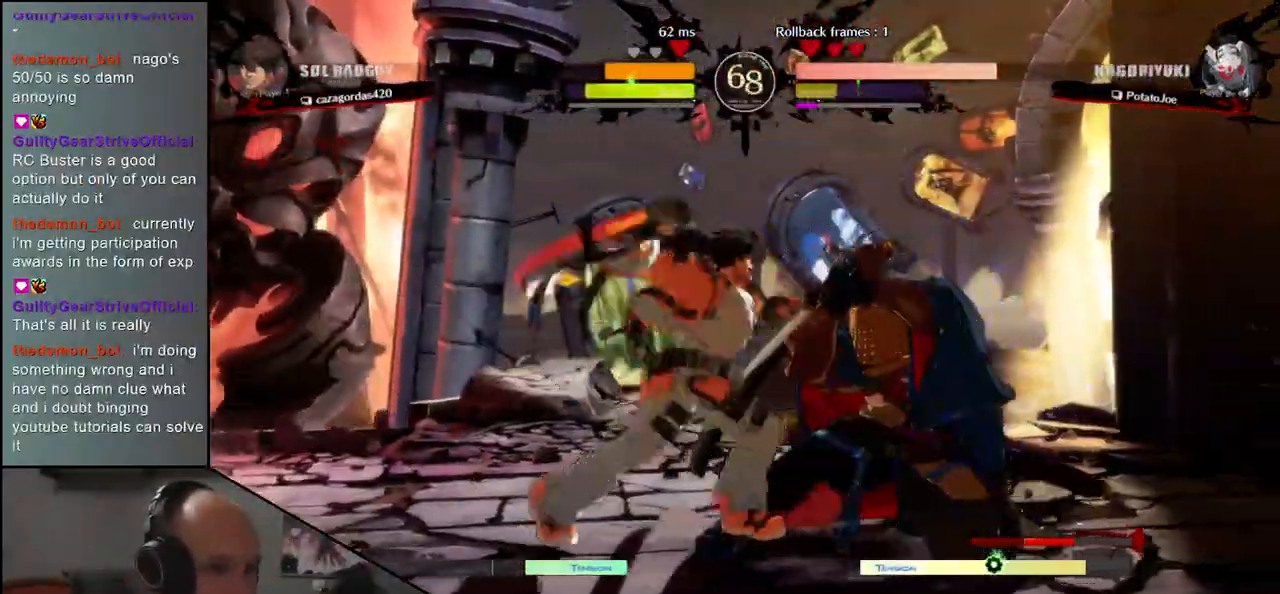
{"dt_ms": 500, "buttons": [], "left_stick": "down-right", "events": [[150, "CIRCLE", "down"], [167, "L1", "down"], [167, "R1", "down"], [167, "TRIANGLE", "down"], [300, "R1", "up"], [317, "CIRCLE", "up"], [333, "L1", "up"], [333, "TRIANGLE", "up"]]}
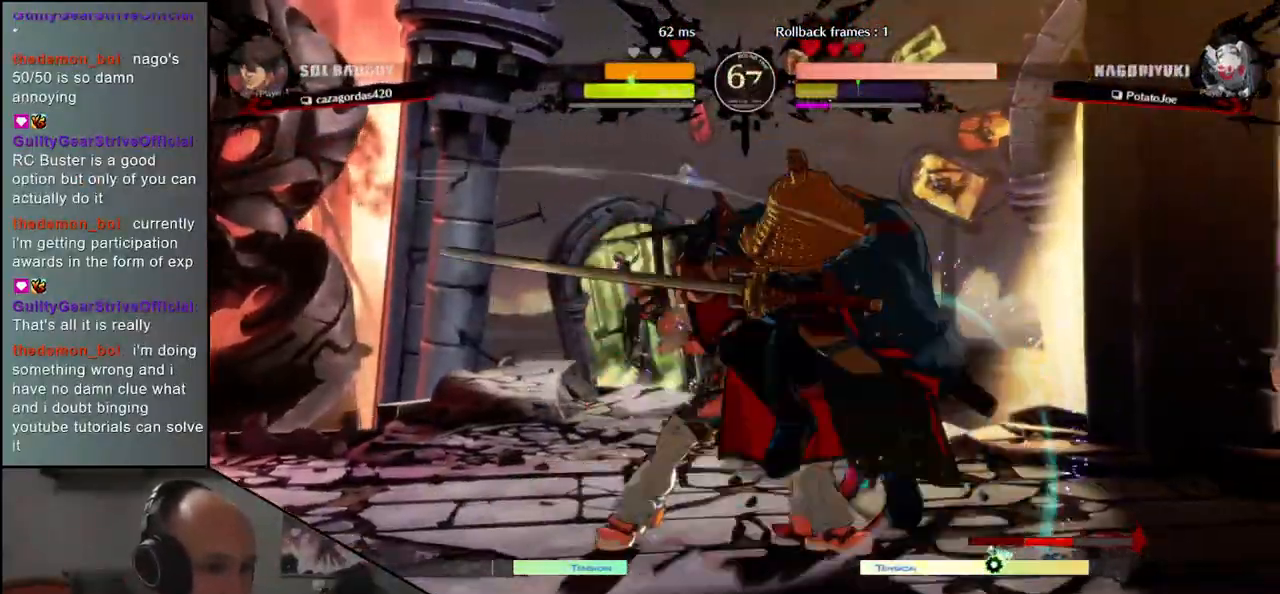
{"dt_ms": 500, "buttons": [], "left_stick": "center", "events": [[433, "left_stick", "center"]]}
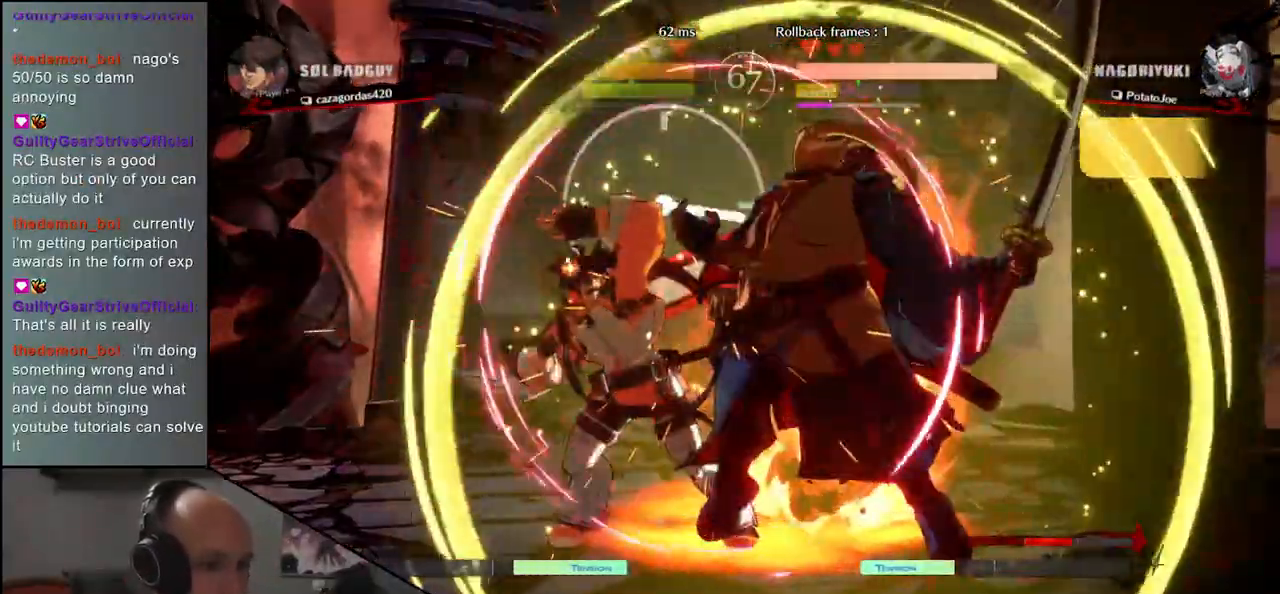
{"dt_ms": 500, "buttons": [], "left_stick": "left", "events": [[500, "left_stick", "left"]]}